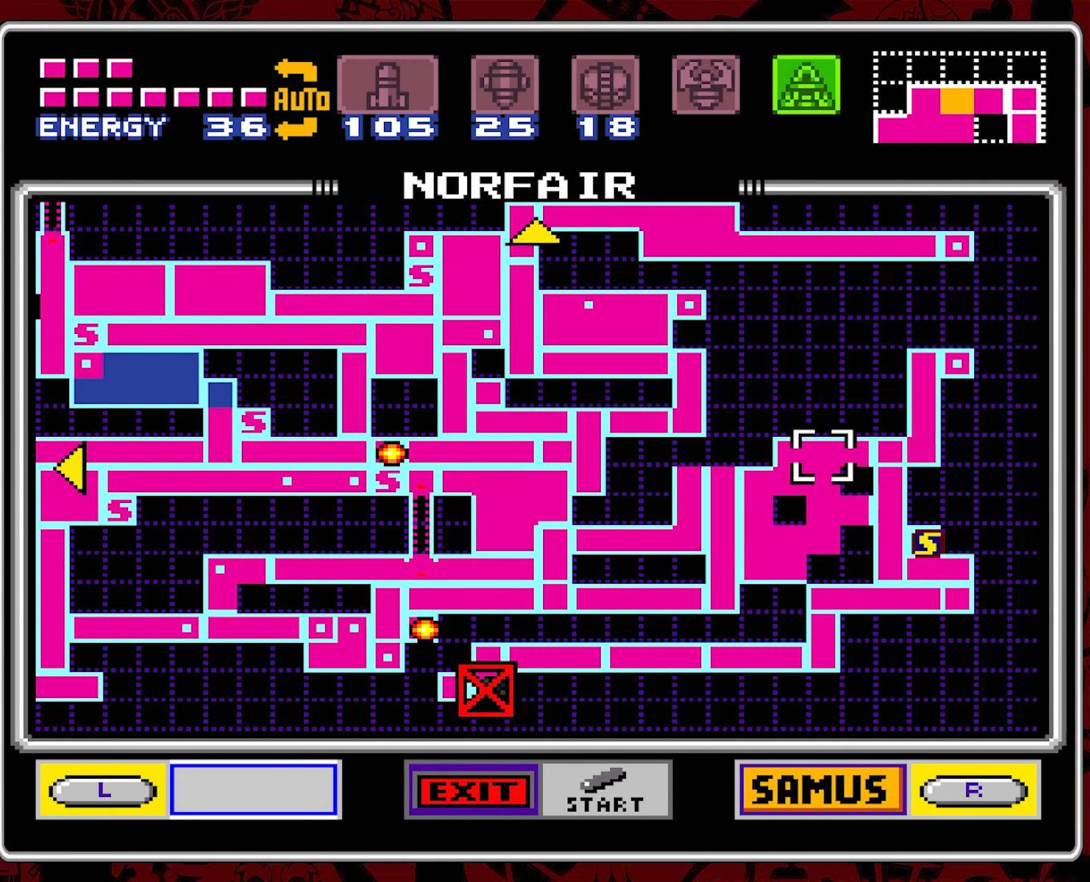
Gameplay with a controller (Nintendo layout); each line is a JSON object with the inputs held at the frame after it (dt_ms = milliseconds from this image to that frame). "events" lists button and stick changes between this image and that frame as [ms after this image, input, new state], when the widget could be followed in between. Not read: L3 R3.
{"dt_ms": 500, "buttons": [], "events": []}
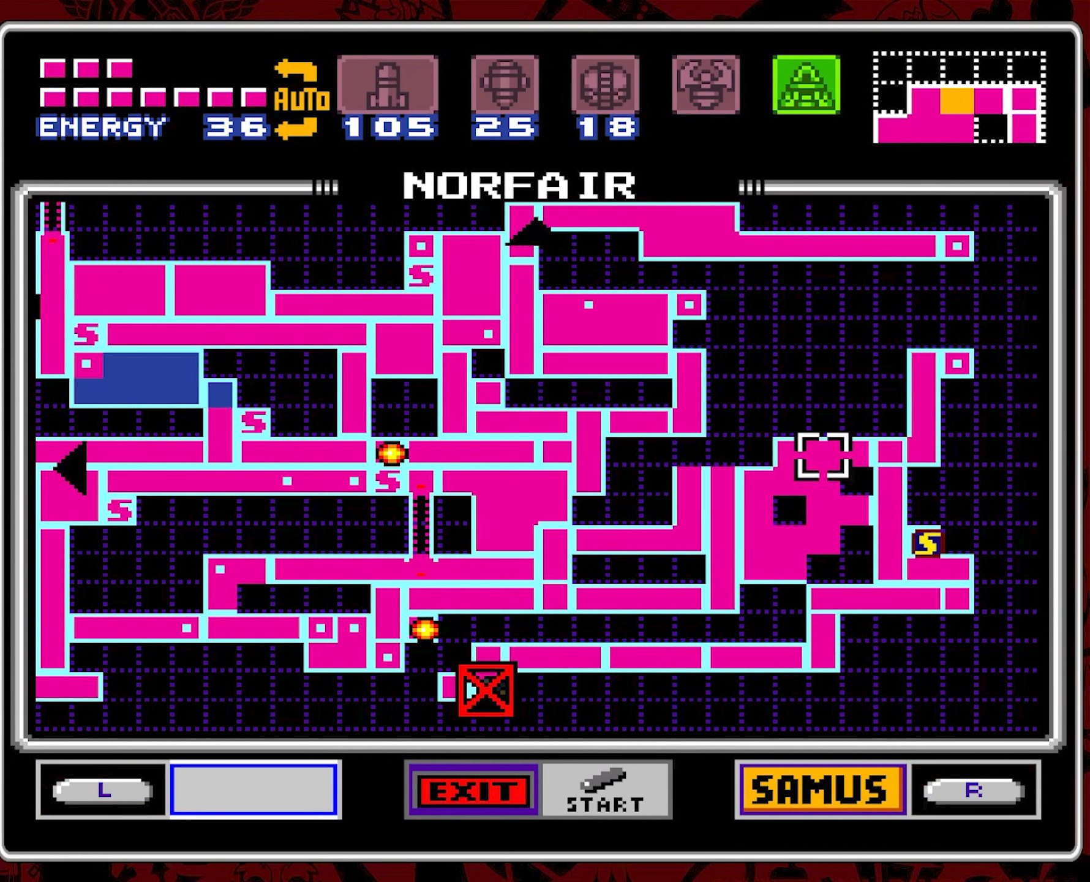
{"dt_ms": 500, "buttons": [], "events": []}
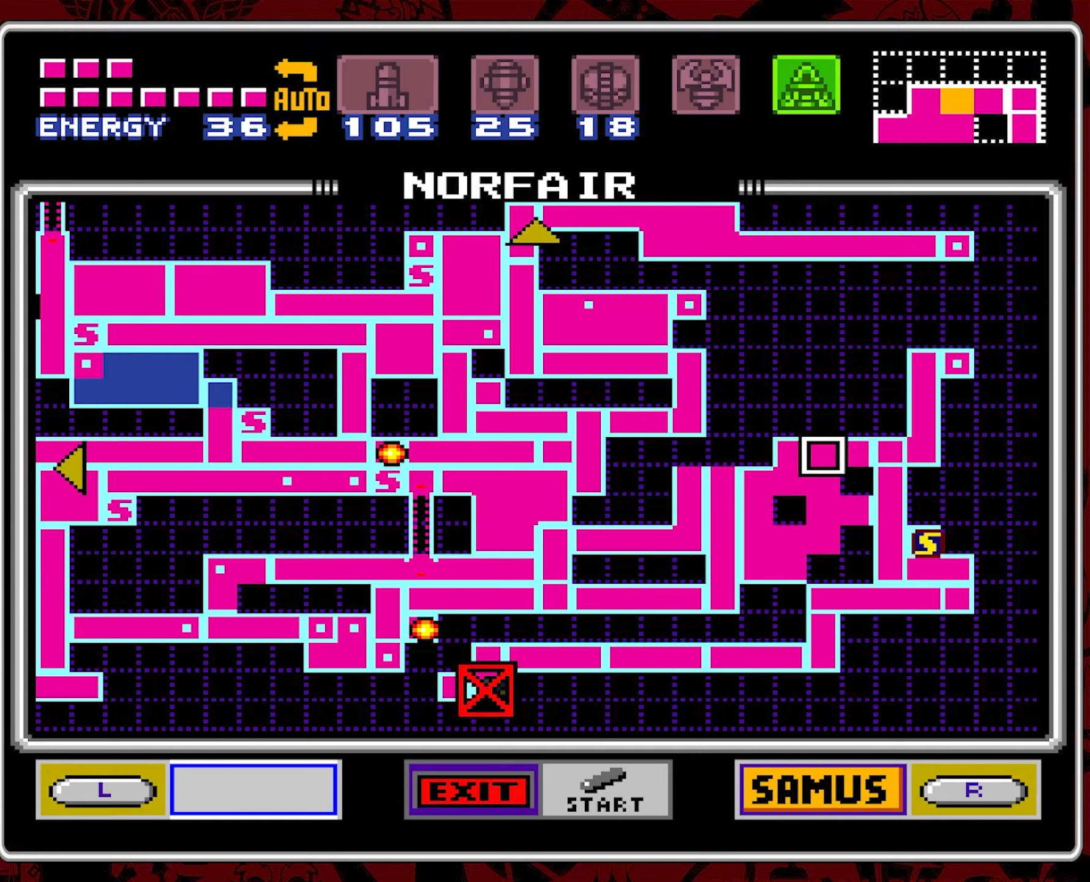
{"dt_ms": 500, "buttons": [], "events": []}
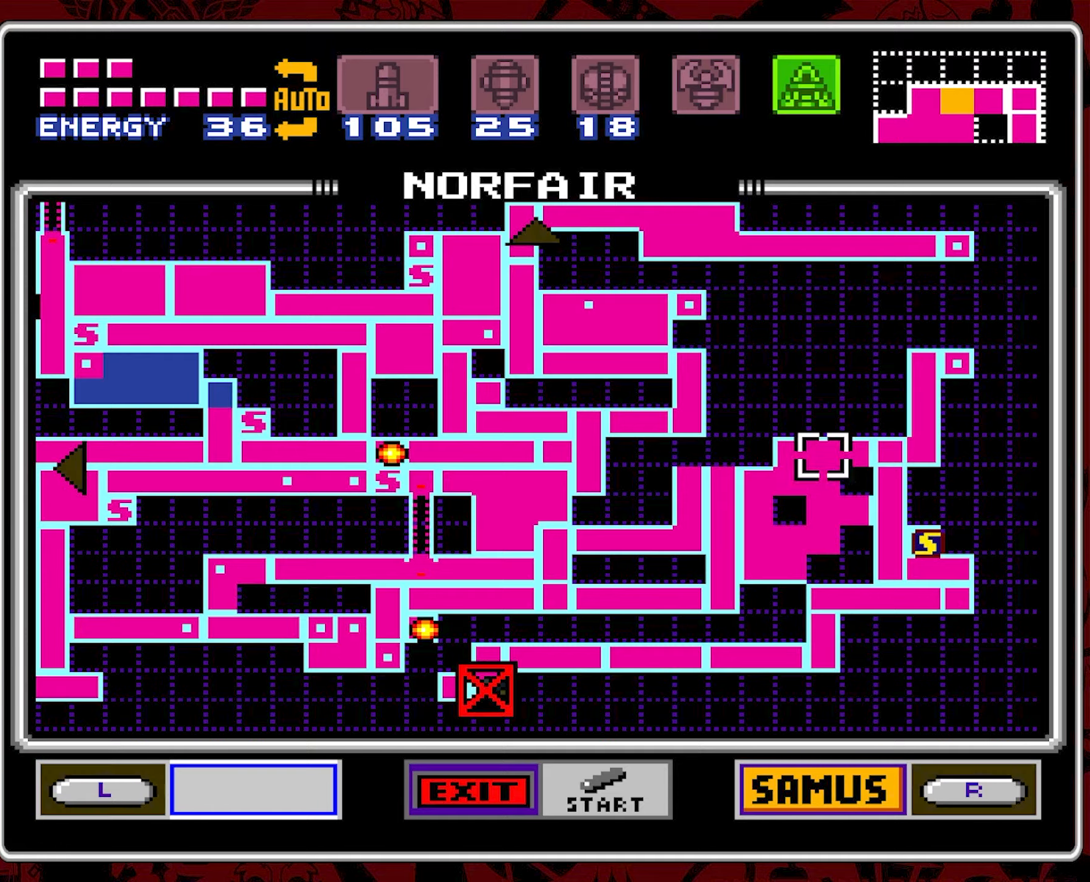
{"dt_ms": 500, "buttons": [], "events": []}
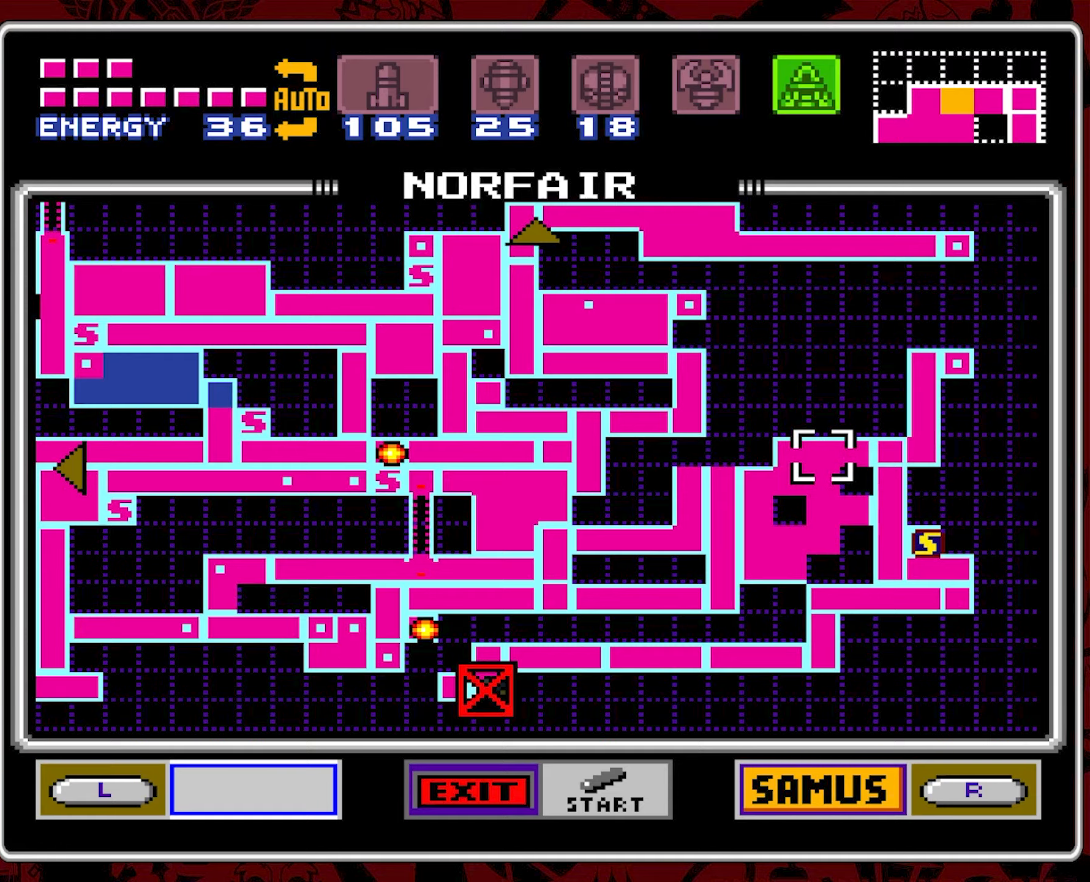
{"dt_ms": 500, "buttons": ["START"], "events": [[483, "START", "down"]]}
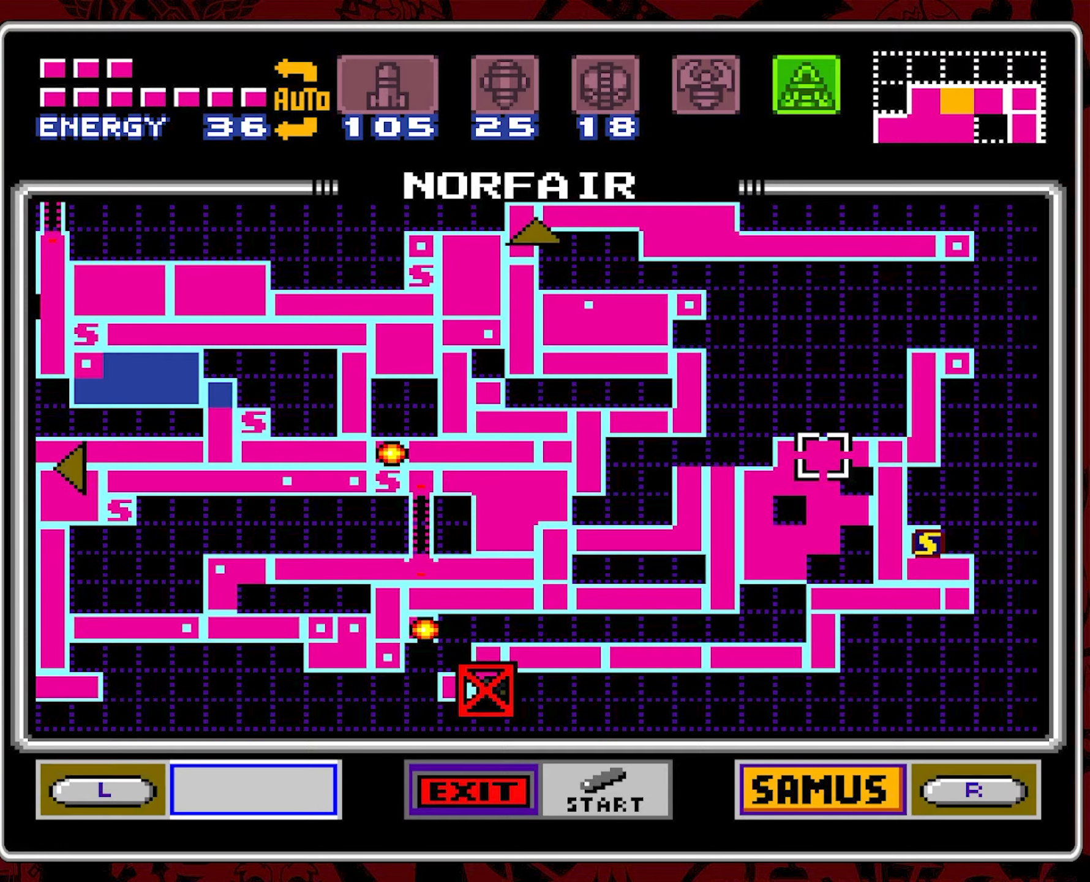
{"dt_ms": 500, "buttons": [], "events": [[133, "START", "up"]]}
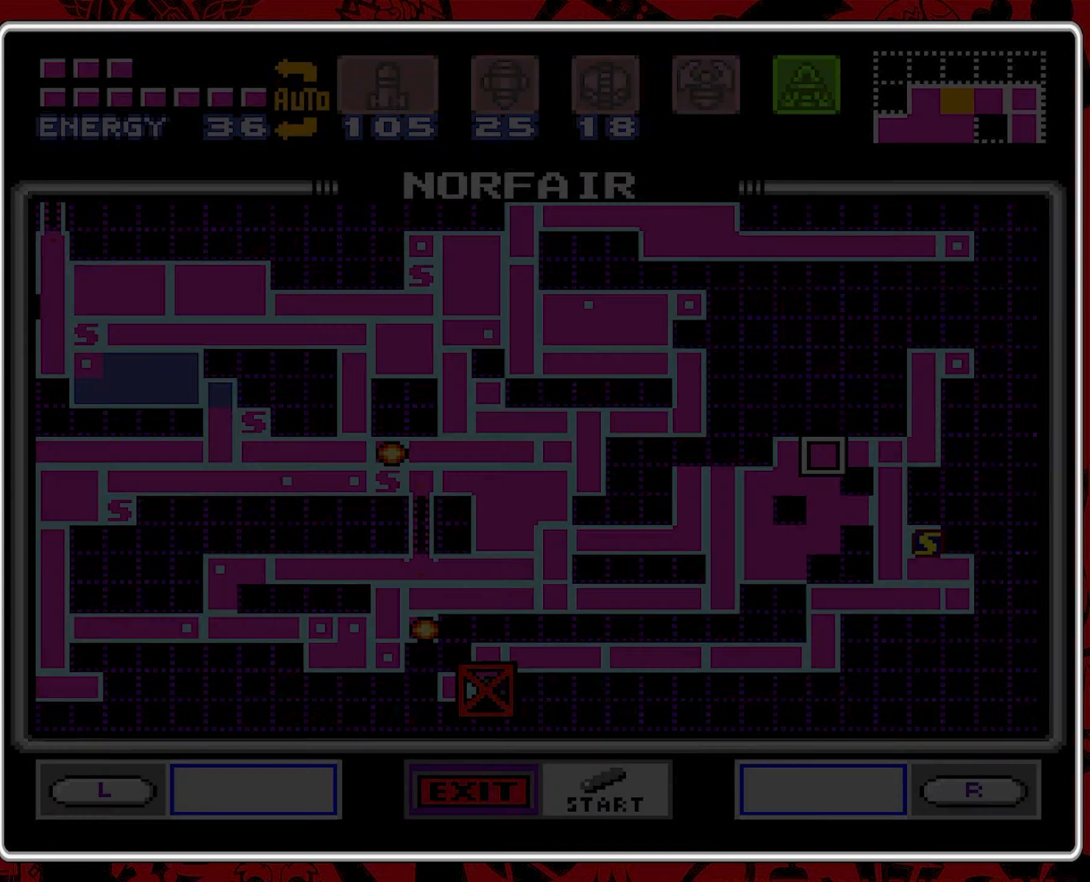
{"dt_ms": 500, "buttons": ["DPAD_RIGHT"], "events": [[200, "DPAD_RIGHT", "down"]]}
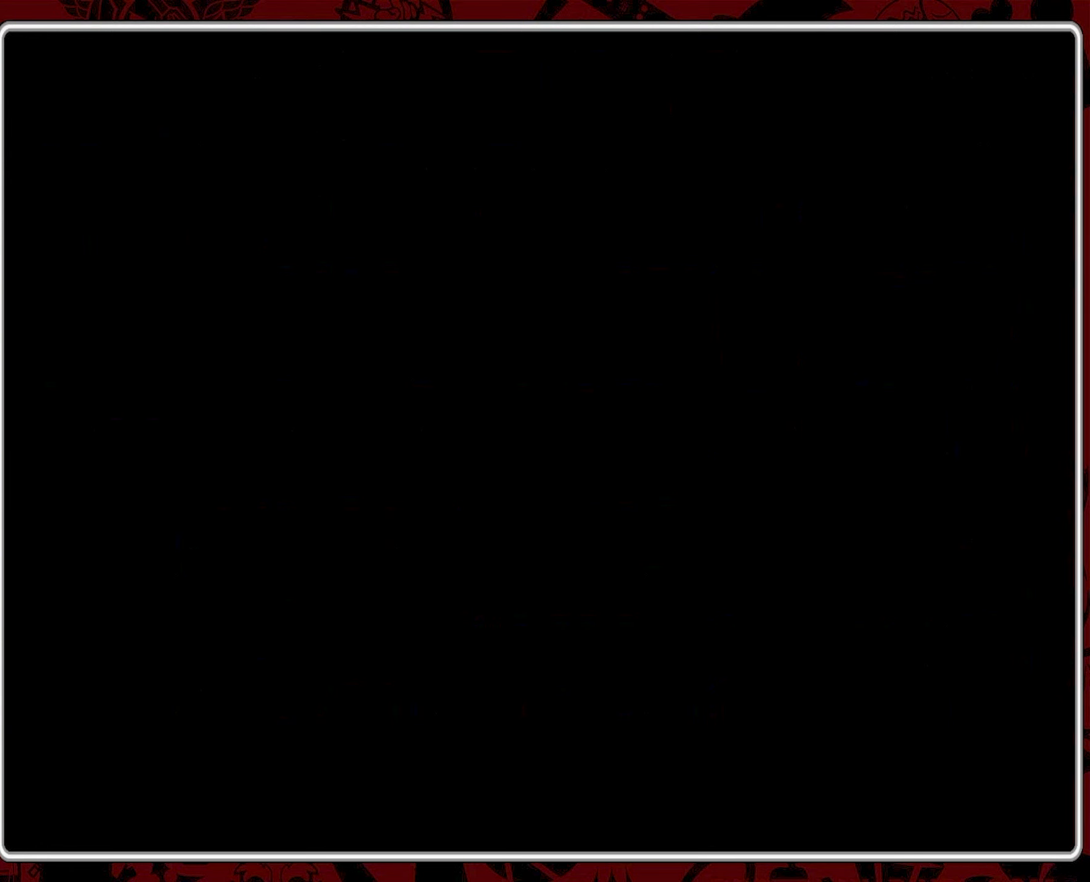
{"dt_ms": 500, "buttons": ["DPAD_RIGHT"], "events": []}
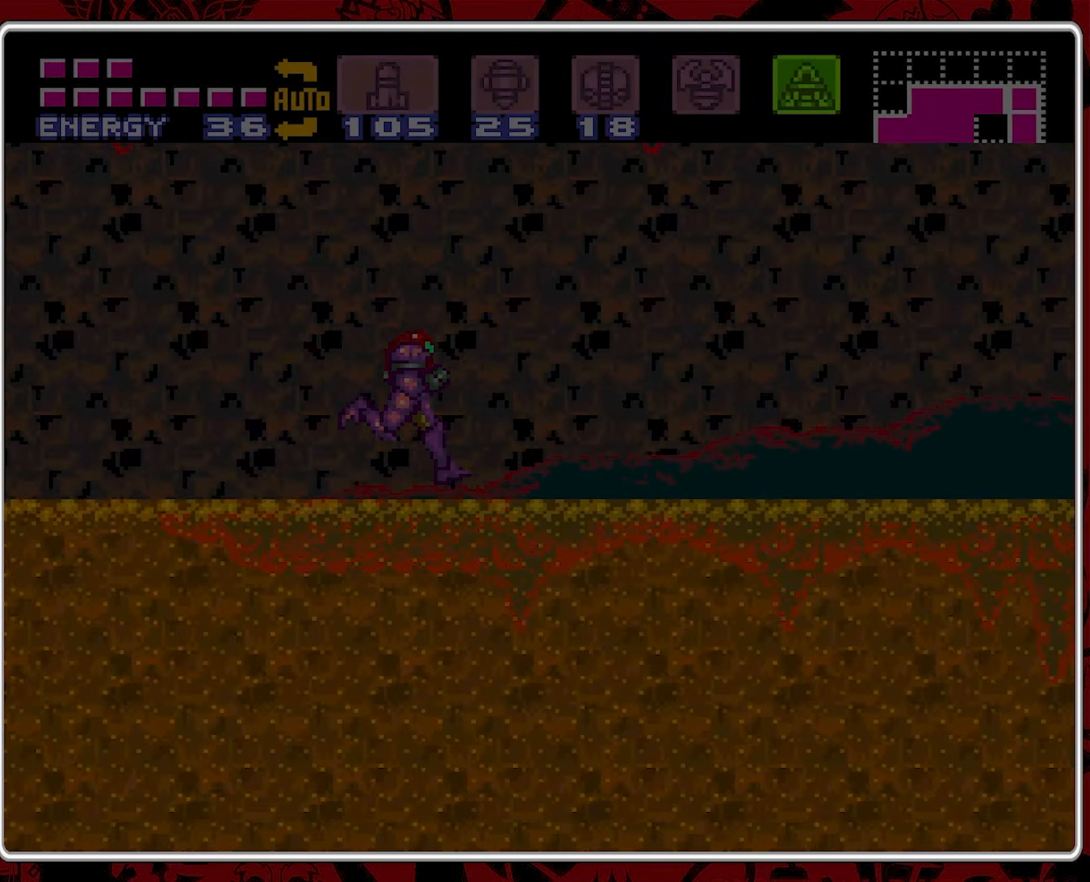
{"dt_ms": 500, "buttons": ["DPAD_RIGHT"], "events": []}
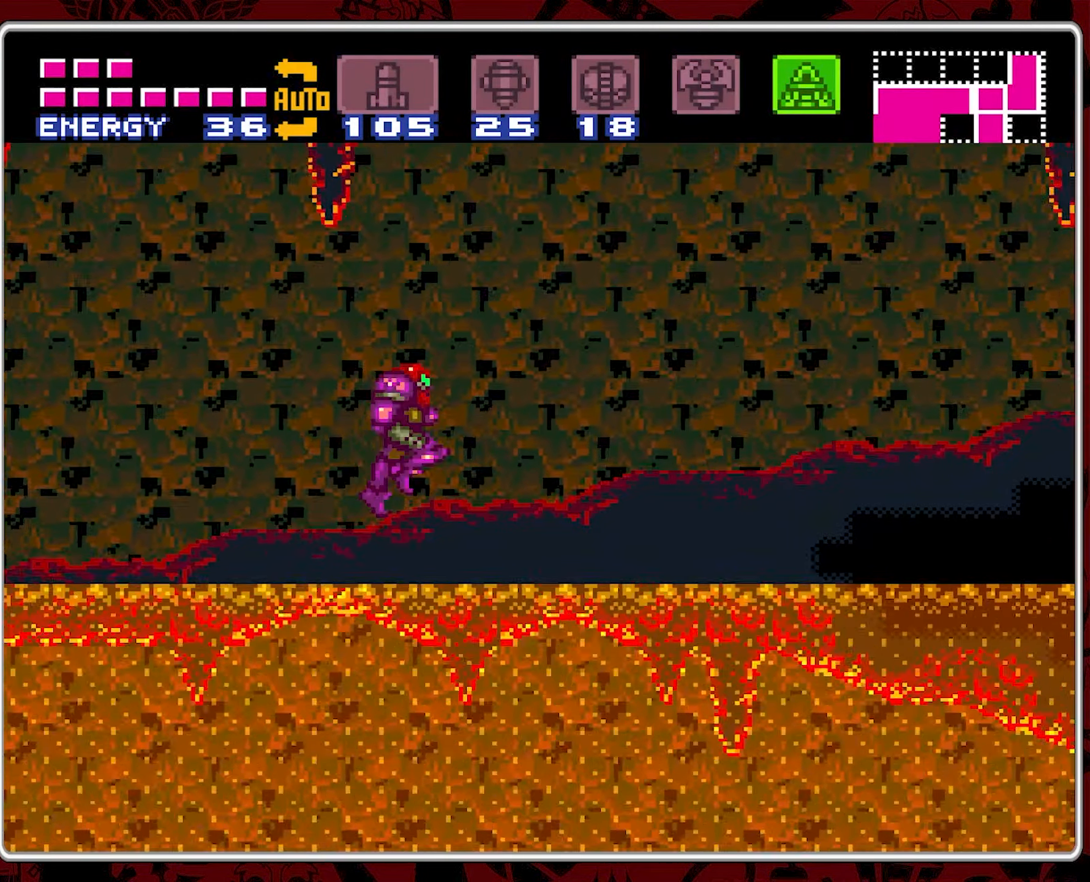
{"dt_ms": 500, "buttons": ["Y", "DPAD_RIGHT"], "events": [[383, "Y", "down"]]}
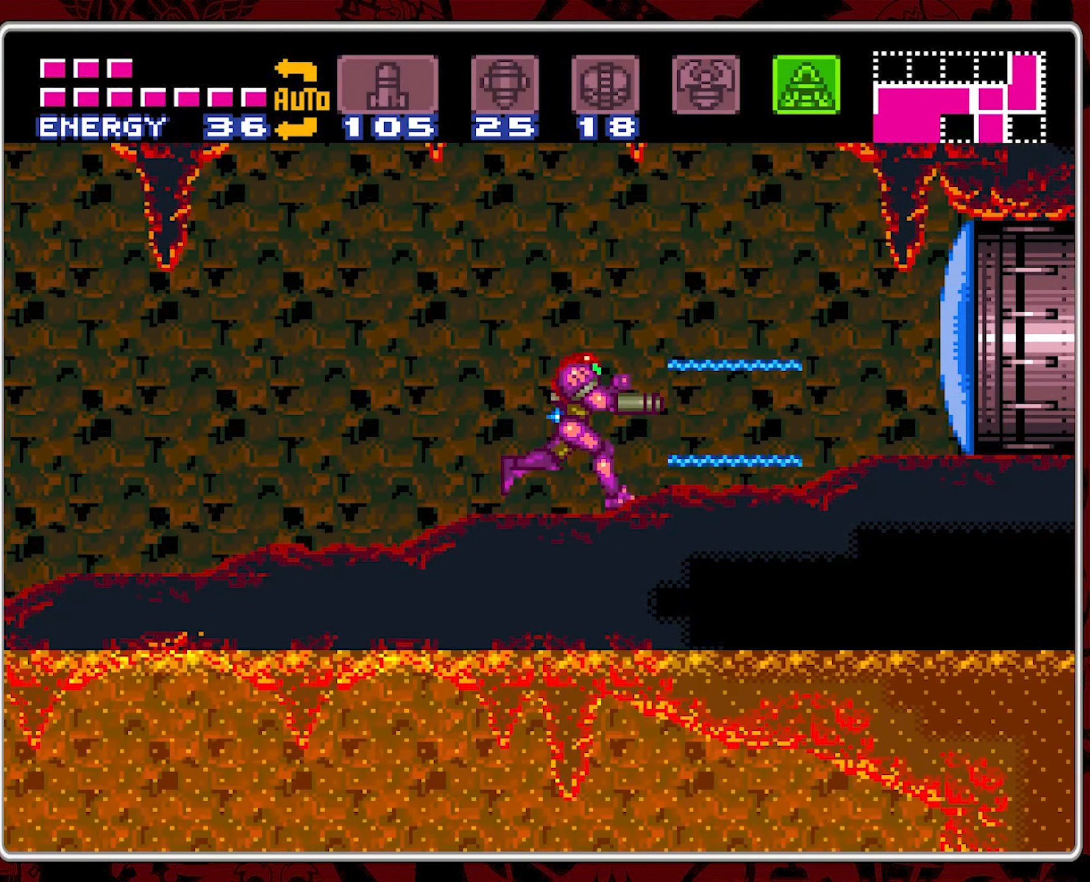
{"dt_ms": 500, "buttons": ["DPAD_RIGHT"], "events": [[16, "Y", "up"], [83, "Y", "down"], [183, "Y", "up"]]}
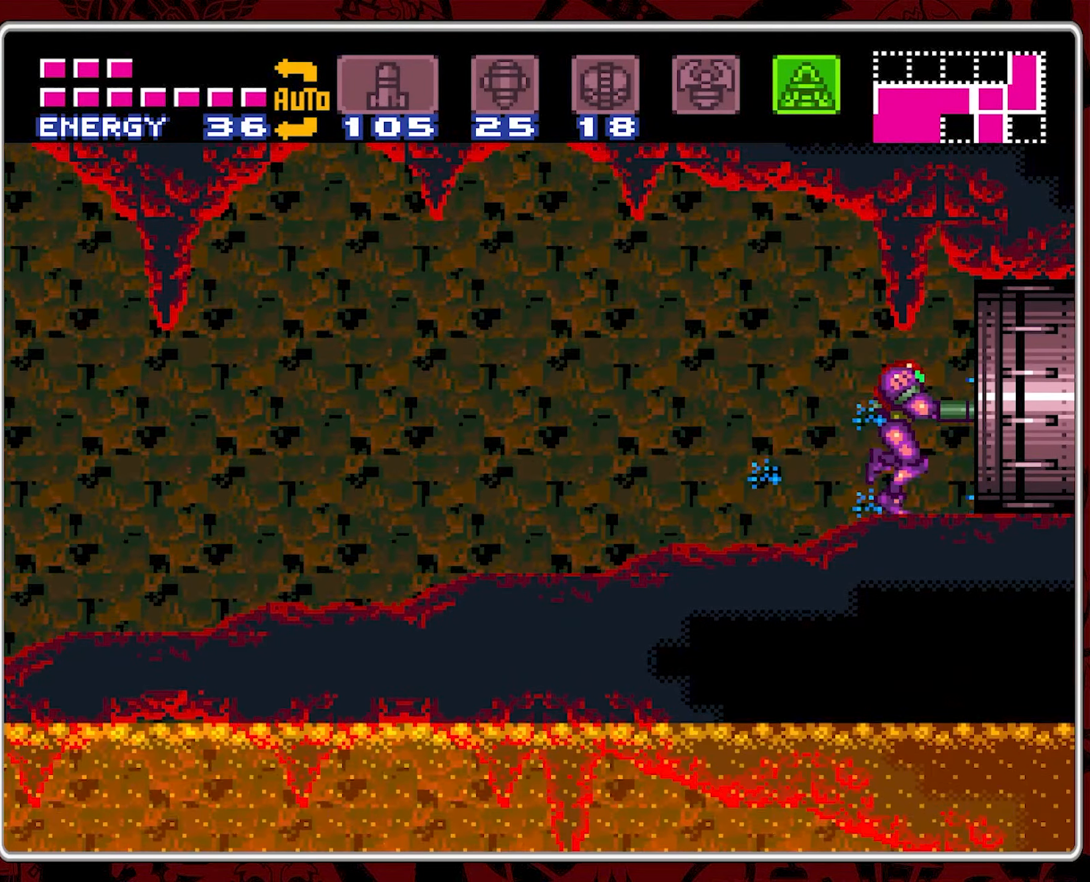
{"dt_ms": 1000, "buttons": [], "events": [[417, "DPAD_RIGHT", "up"]]}
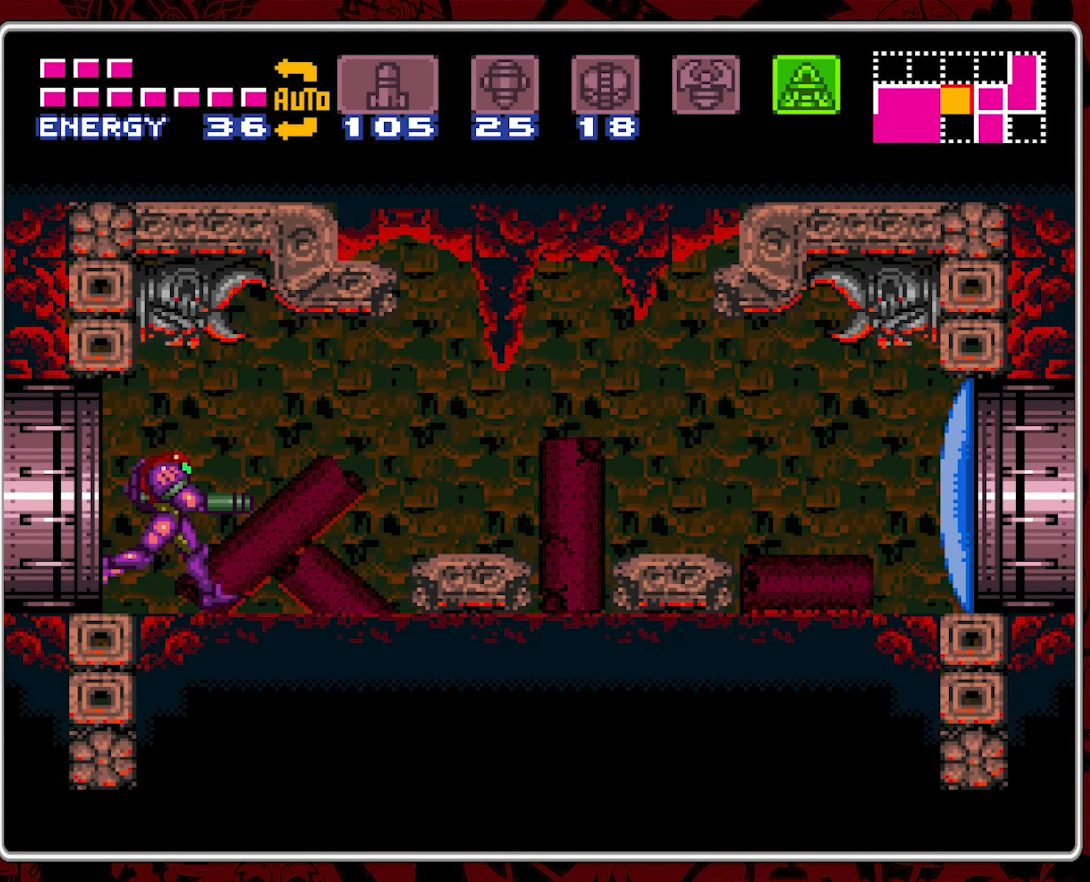
{"dt_ms": 500, "buttons": [], "events": [[167, "Y", "down"], [300, "Y", "up"], [350, "Y", "down"], [483, "Y", "up"]]}
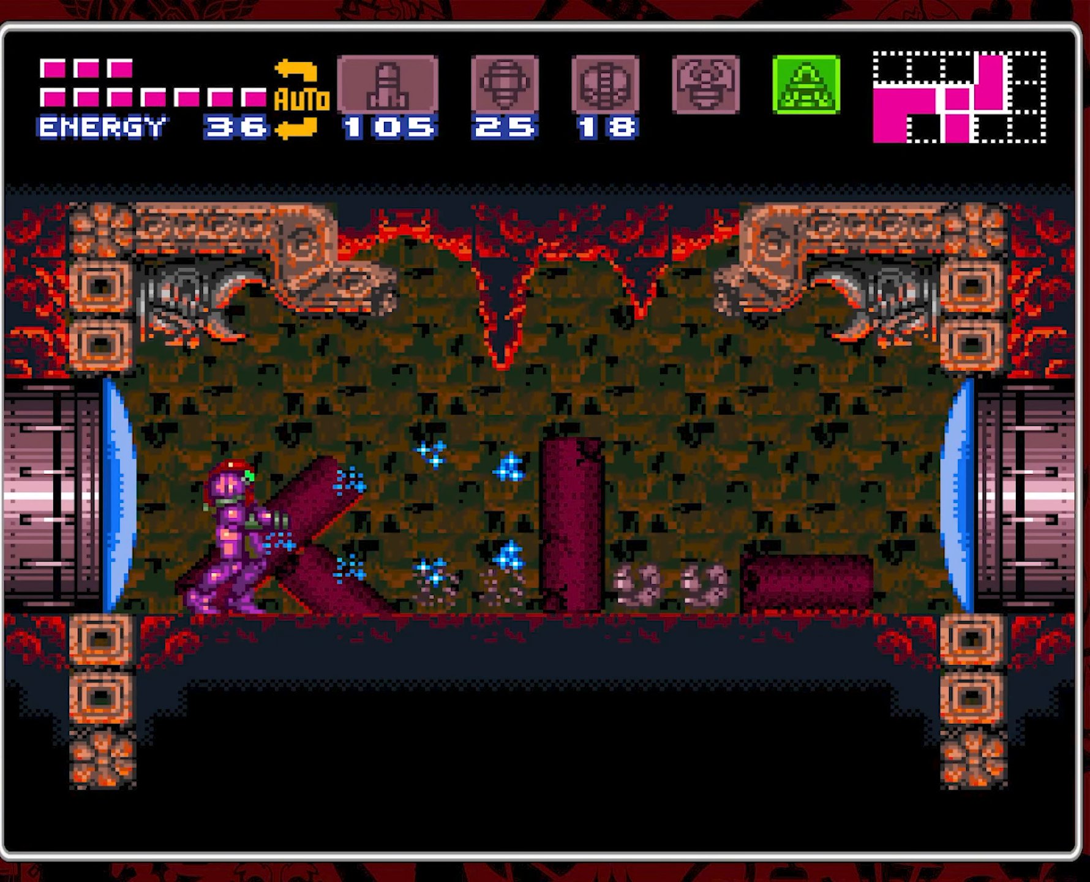
{"dt_ms": 500, "buttons": [], "events": [[17, "DPAD_RIGHT", "down"], [317, "DPAD_RIGHT", "up"]]}
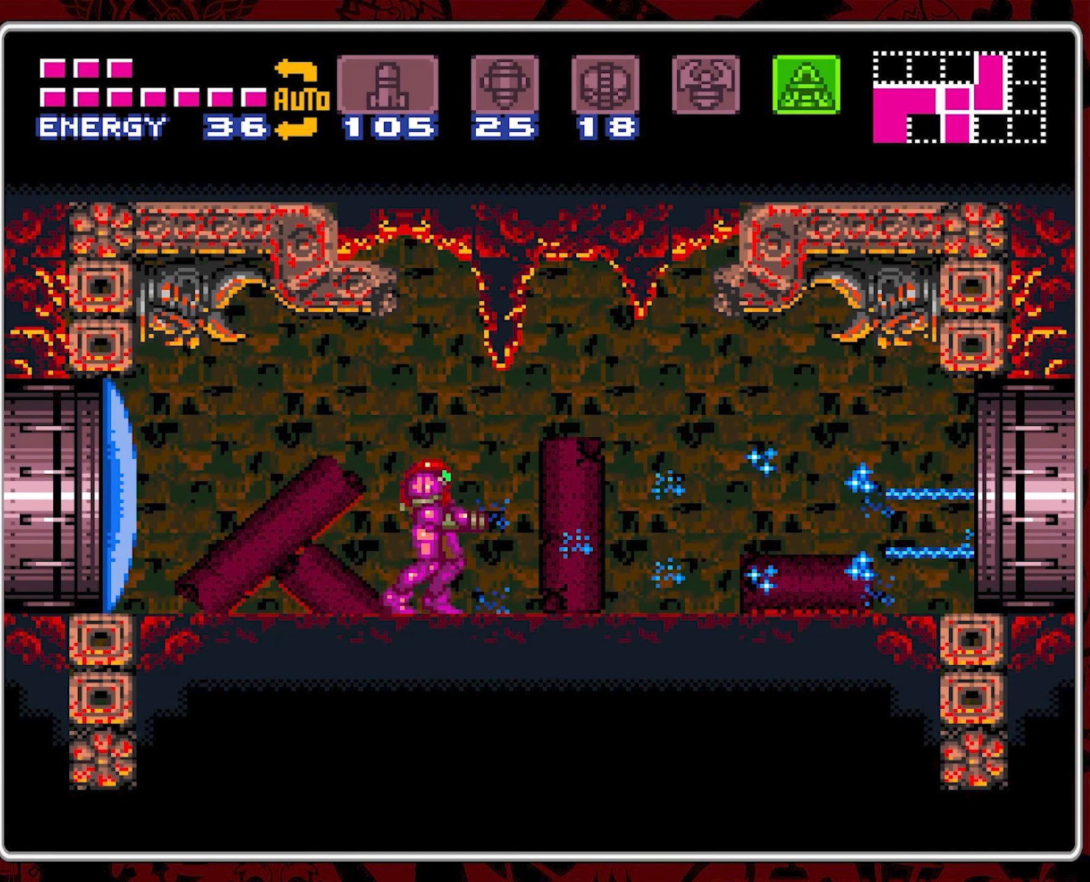
{"dt_ms": 500, "buttons": ["DPAD_LEFT"], "events": [[300, "DPAD_LEFT", "down"]]}
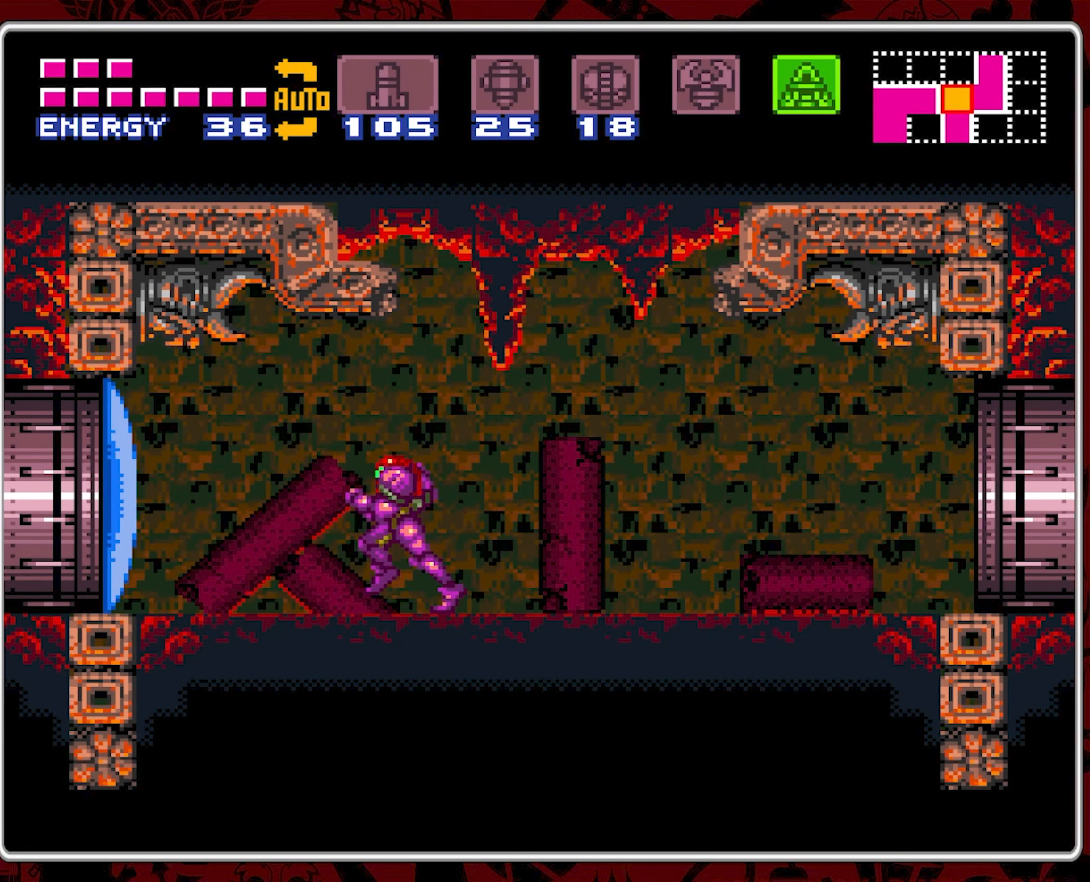
{"dt_ms": 500, "buttons": ["A"], "events": [[133, "DPAD_LEFT", "up"], [250, "DPAD_RIGHT", "down"], [367, "DPAD_RIGHT", "up"], [383, "A", "down"]]}
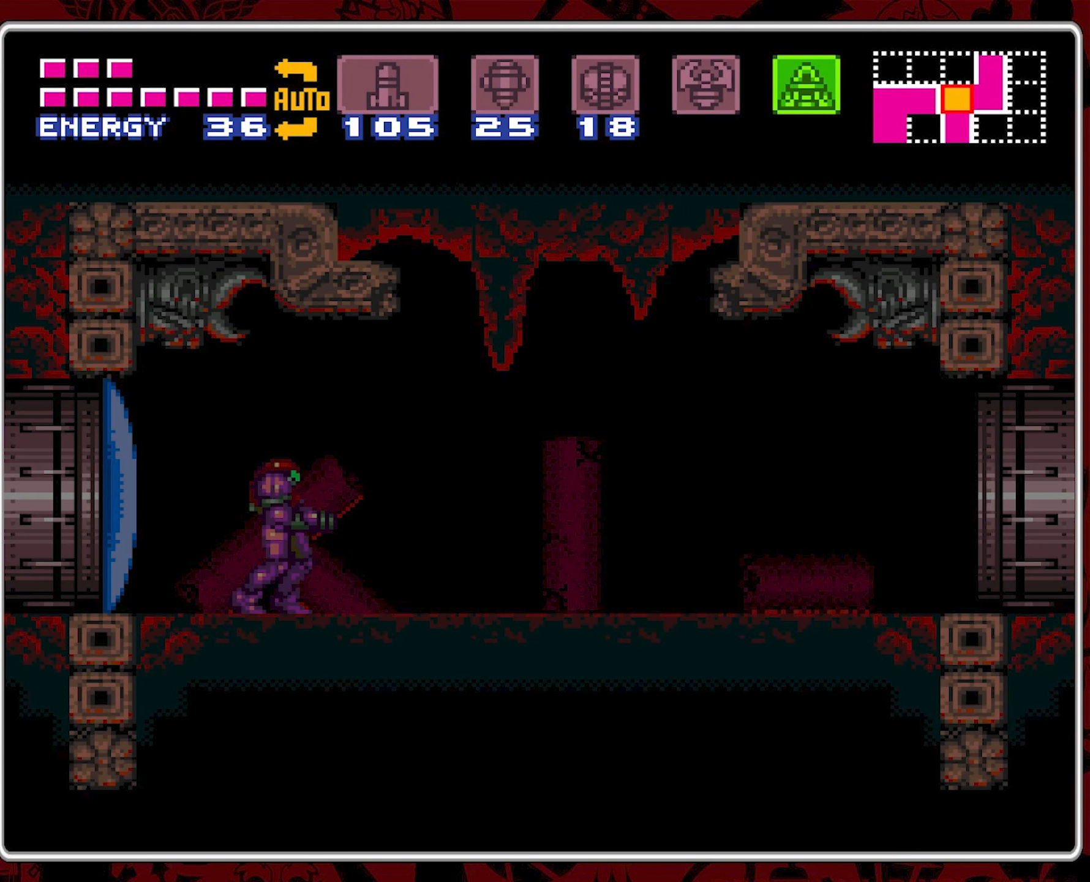
{"dt_ms": 500, "buttons": ["A", "DPAD_DOWN"], "events": [[150, "DPAD_DOWN", "down"]]}
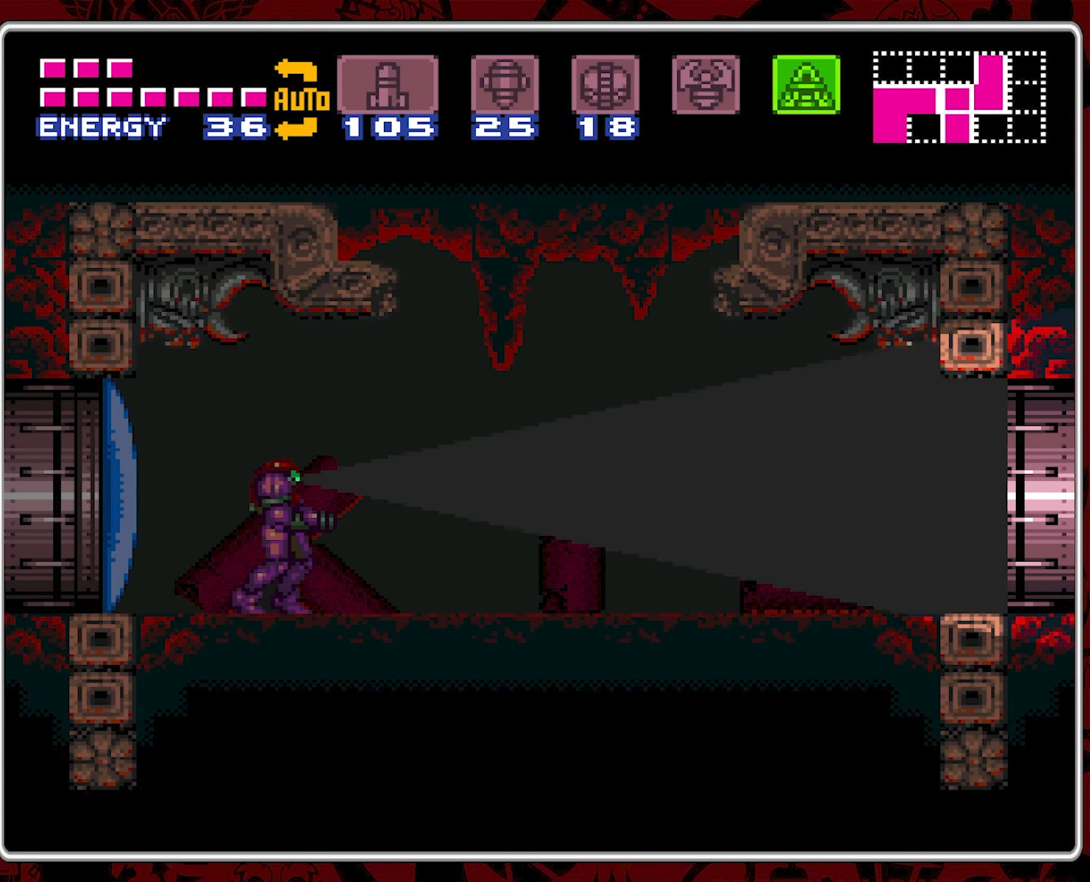
{"dt_ms": 500, "buttons": ["A"], "events": [[500, "DPAD_DOWN", "up"]]}
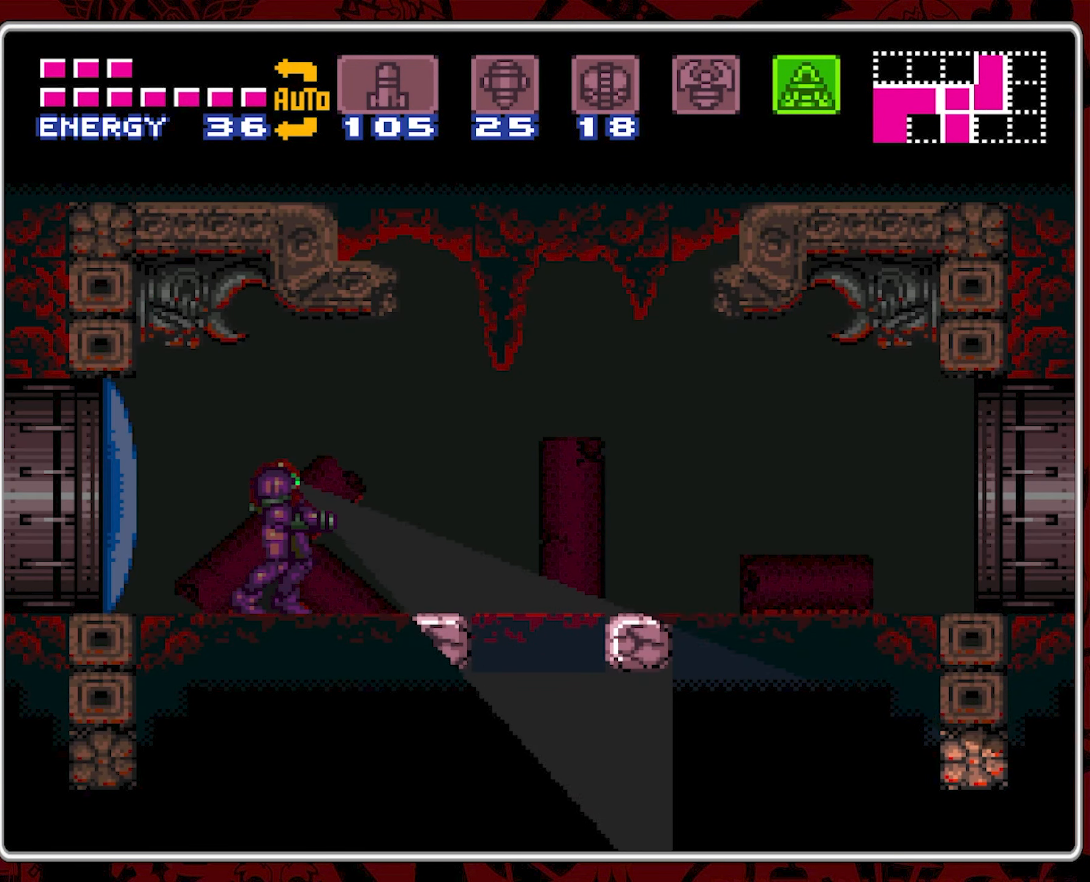
{"dt_ms": 500, "buttons": ["A", "DPAD_UP"], "events": [[100, "DPAD_UP", "down"]]}
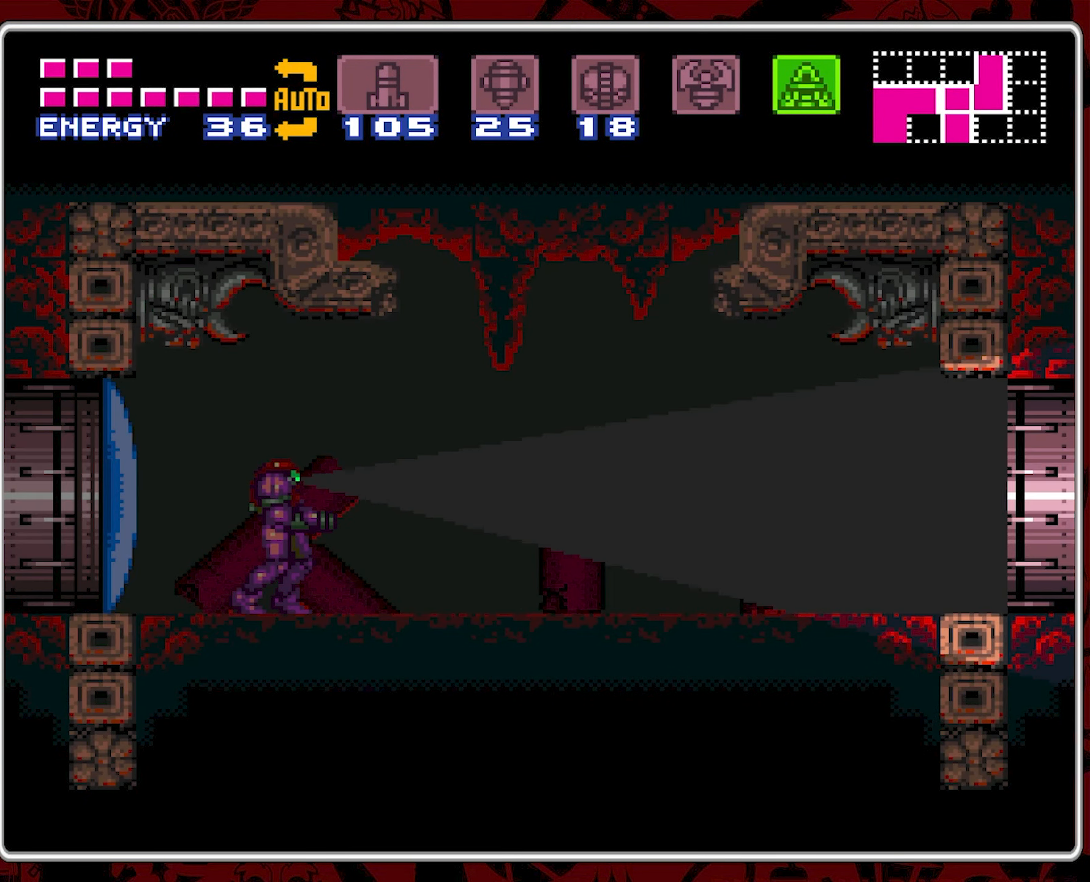
{"dt_ms": 500, "buttons": ["A", "DPAD_UP"], "events": []}
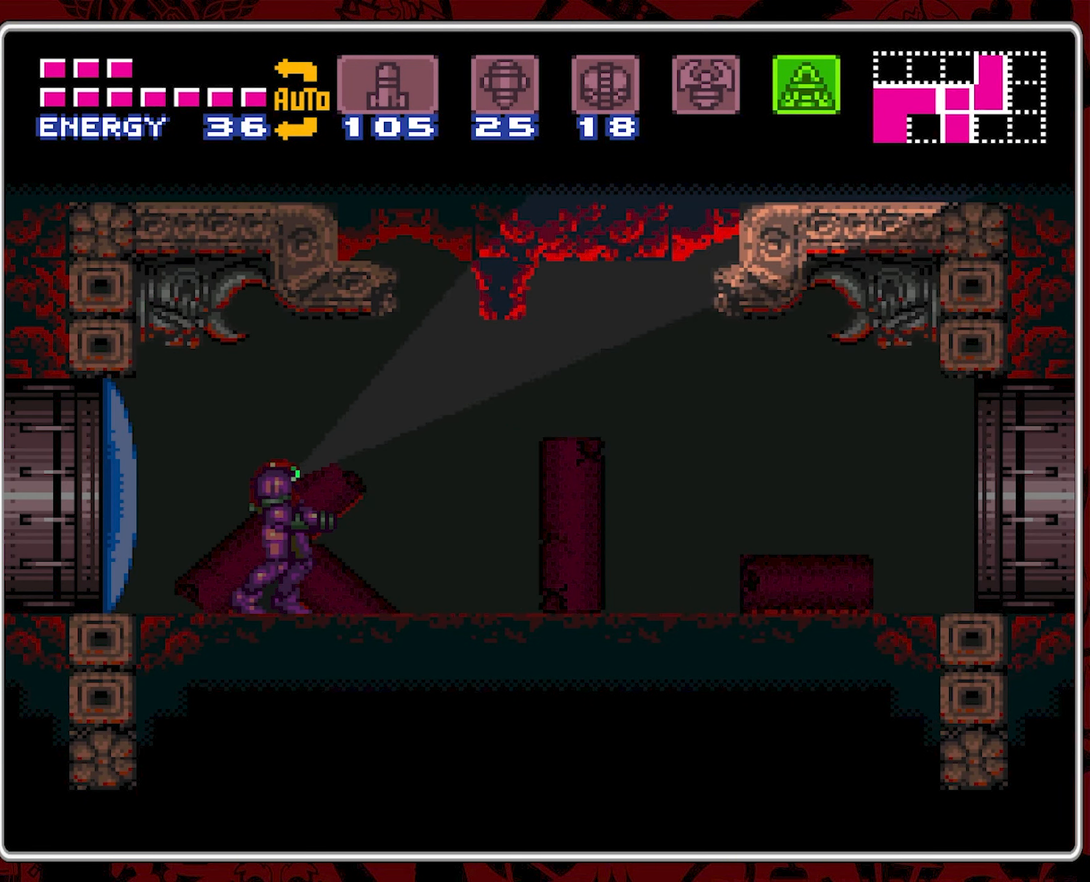
{"dt_ms": 500, "buttons": ["A"], "events": [[417, "DPAD_UP", "up"]]}
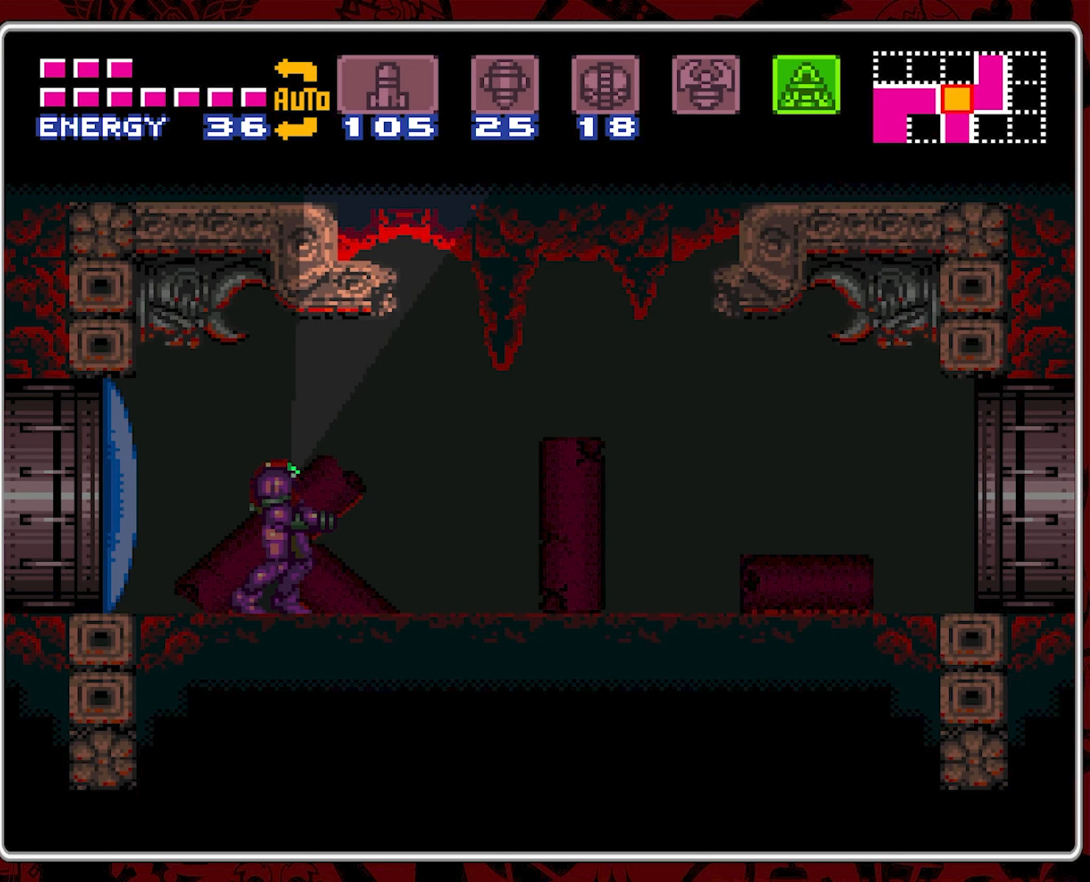
{"dt_ms": 500, "buttons": ["DPAD_RIGHT"], "events": [[300, "DPAD_RIGHT", "down"], [384, "A", "up"]]}
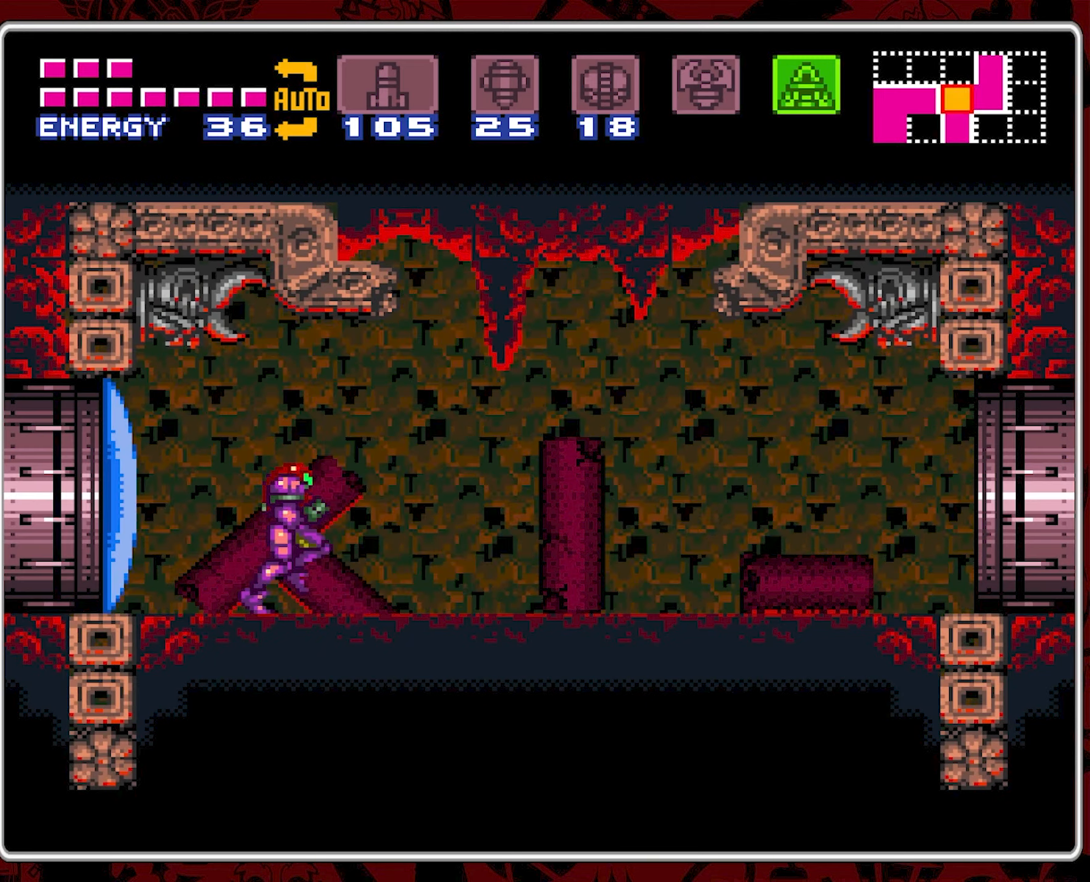
{"dt_ms": 500, "buttons": ["DPAD_RIGHT"], "events": [[350, "Y", "down"], [484, "Y", "up"]]}
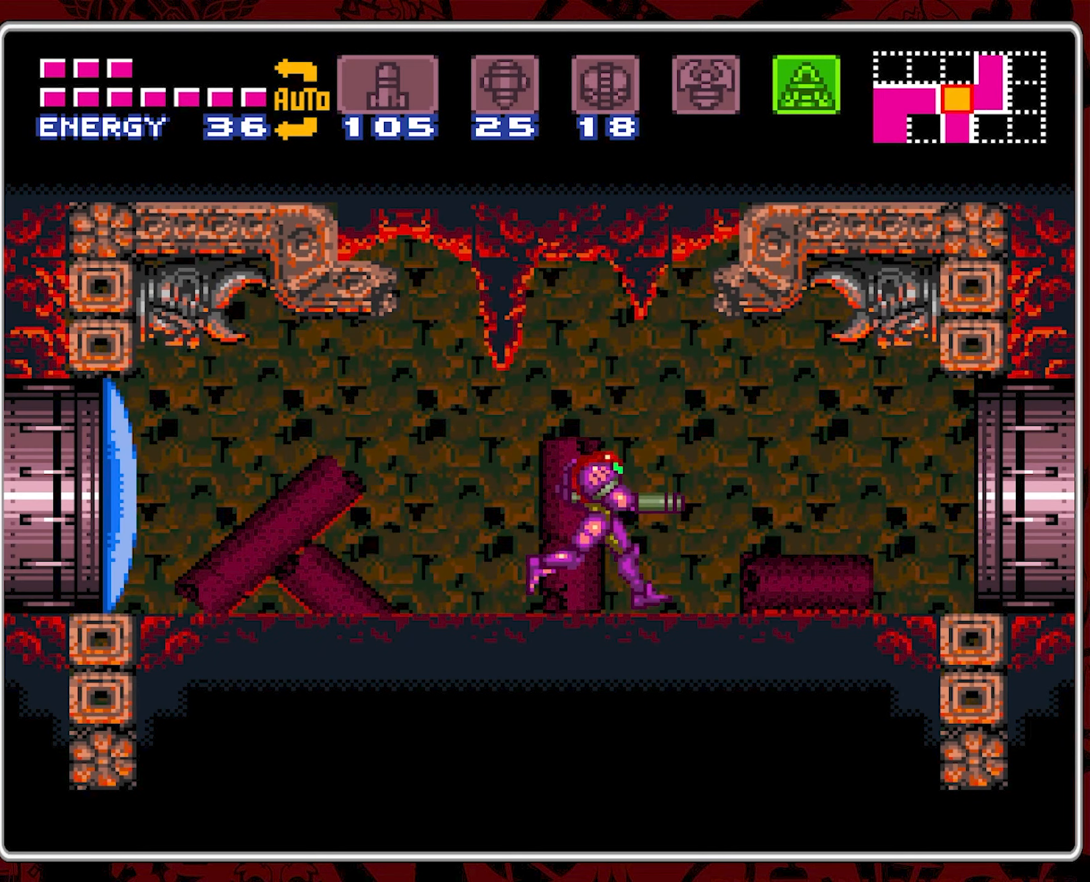
{"dt_ms": 500, "buttons": ["DPAD_RIGHT"], "events": [[34, "Y", "down"], [134, "Y", "up"], [217, "Y", "down"], [334, "Y", "up"]]}
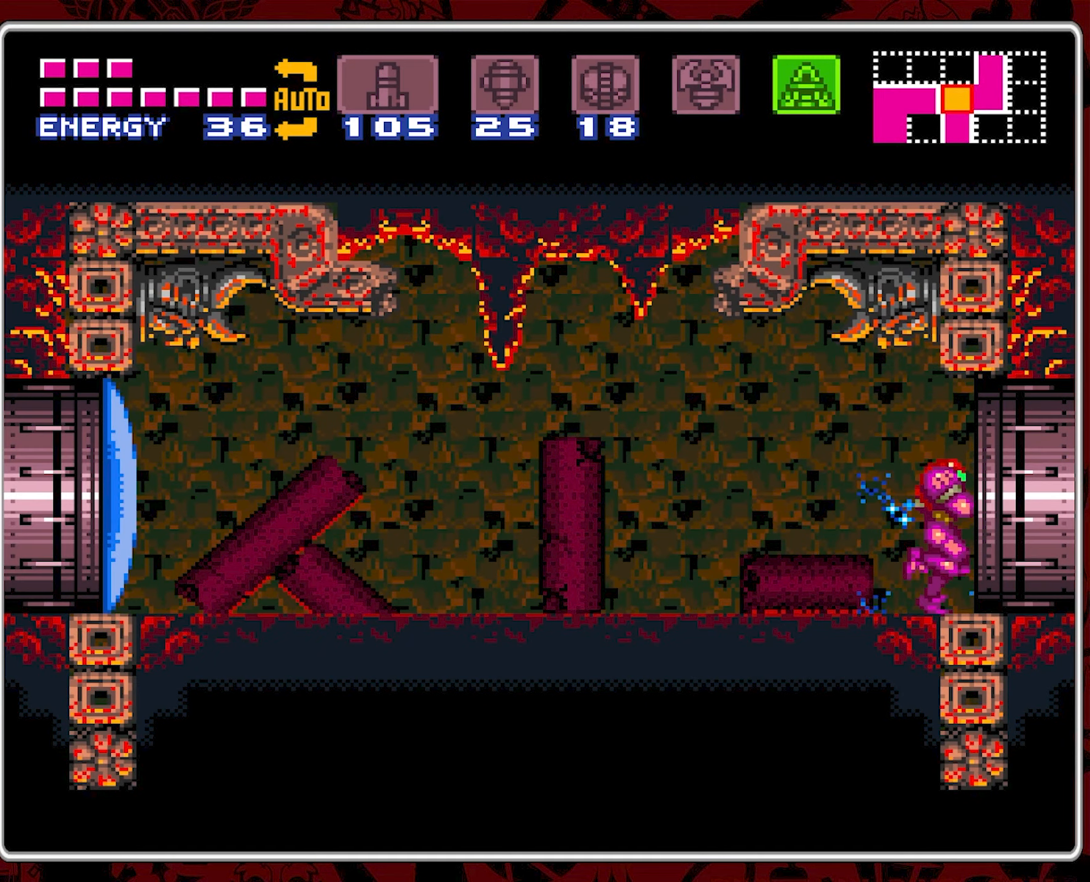
{"dt_ms": 500, "buttons": [], "events": [[317, "DPAD_RIGHT", "up"]]}
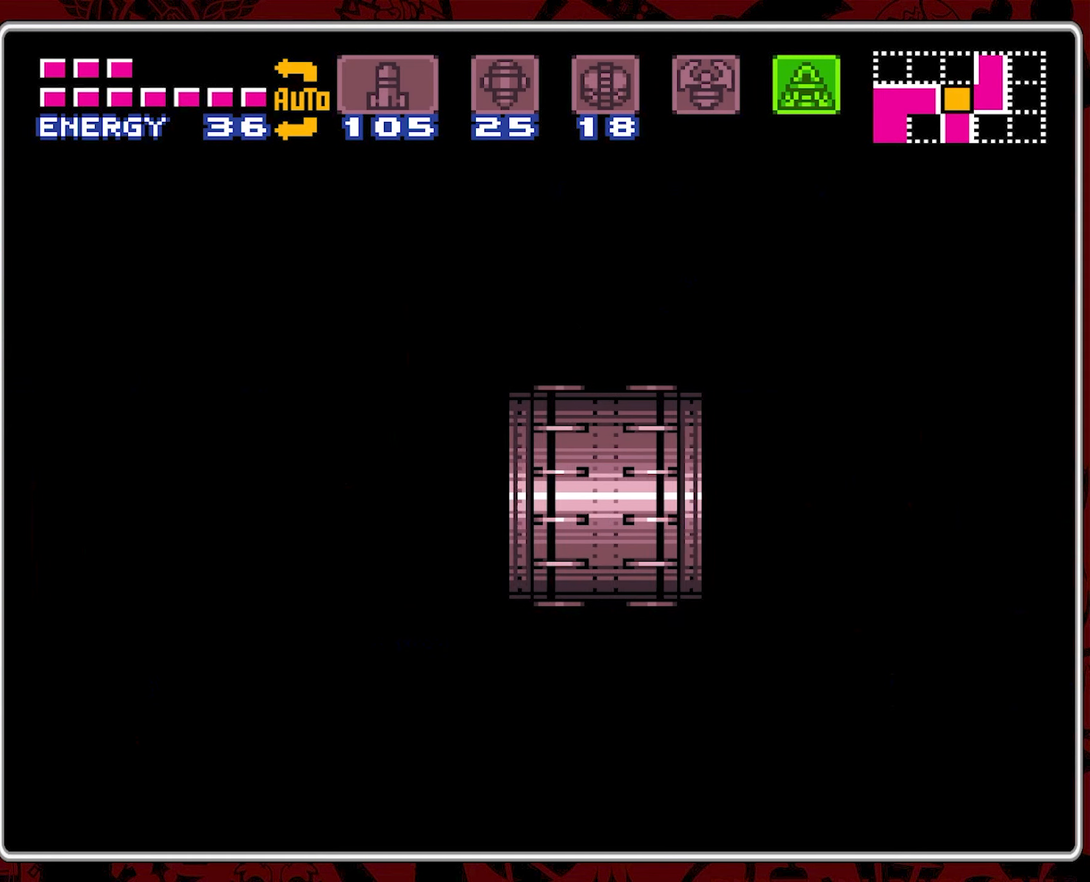
{"dt_ms": 500, "buttons": ["Y"], "events": [[134, "Y", "down"], [250, "Y", "up"], [317, "Y", "down"], [434, "Y", "up"], [484, "Y", "down"]]}
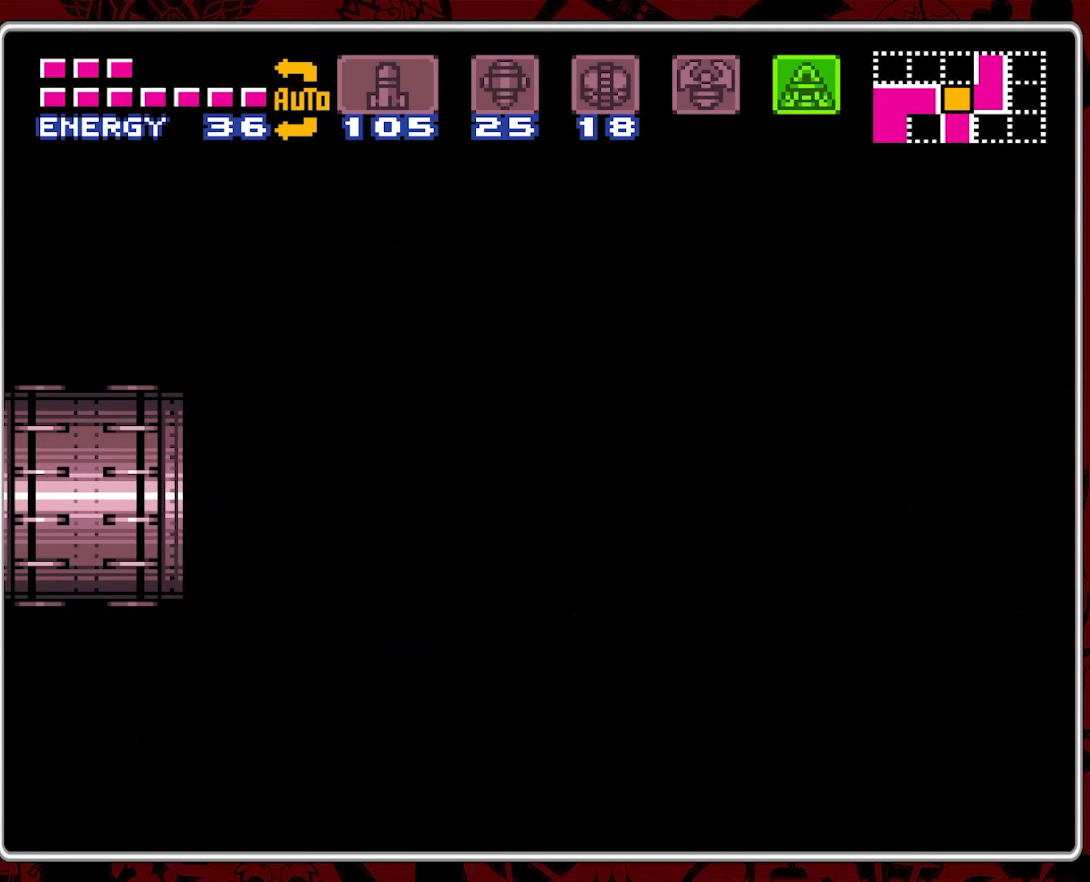
{"dt_ms": 500, "buttons": ["Y"], "events": [[84, "Y", "up"], [134, "Y", "down"], [217, "Y", "up"], [267, "Y", "down"], [384, "Y", "up"], [450, "Y", "down"]]}
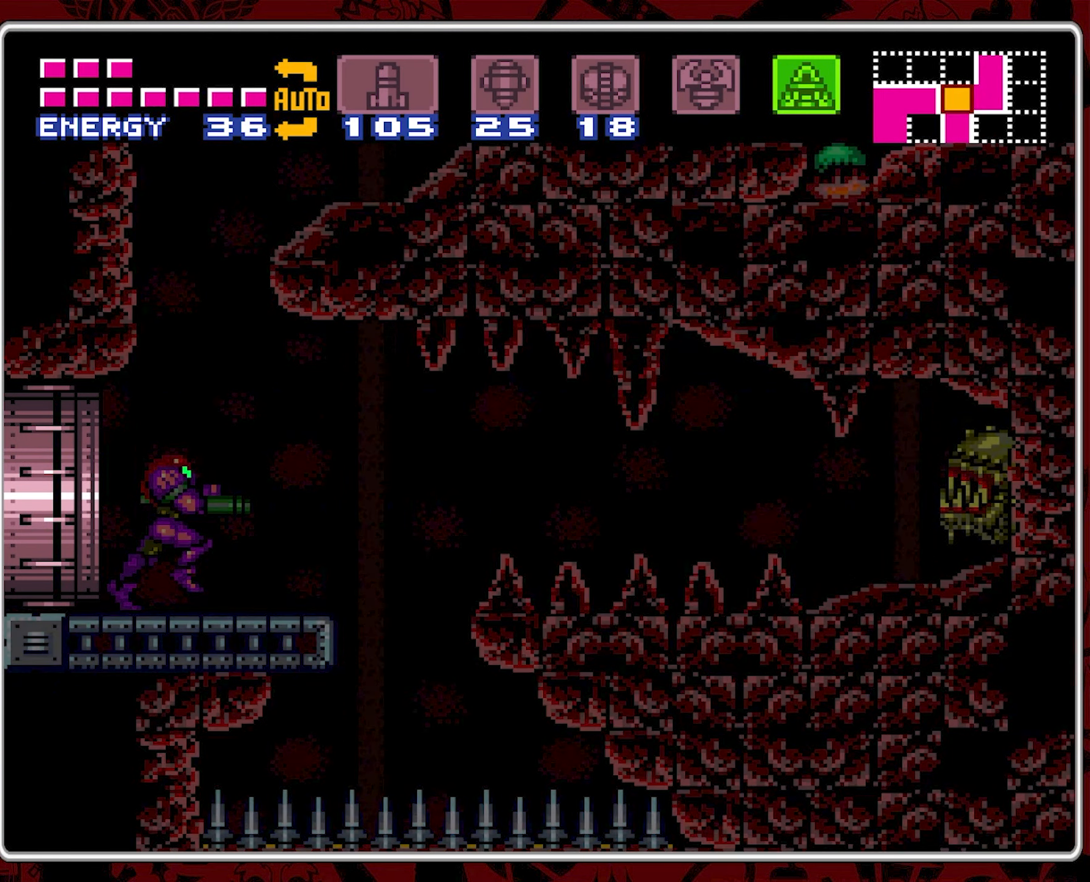
{"dt_ms": 500, "buttons": ["Y"], "events": [[50, "Y", "up"], [100, "Y", "down"], [217, "Y", "up"], [267, "Y", "down"], [367, "Y", "up"], [417, "Y", "down"]]}
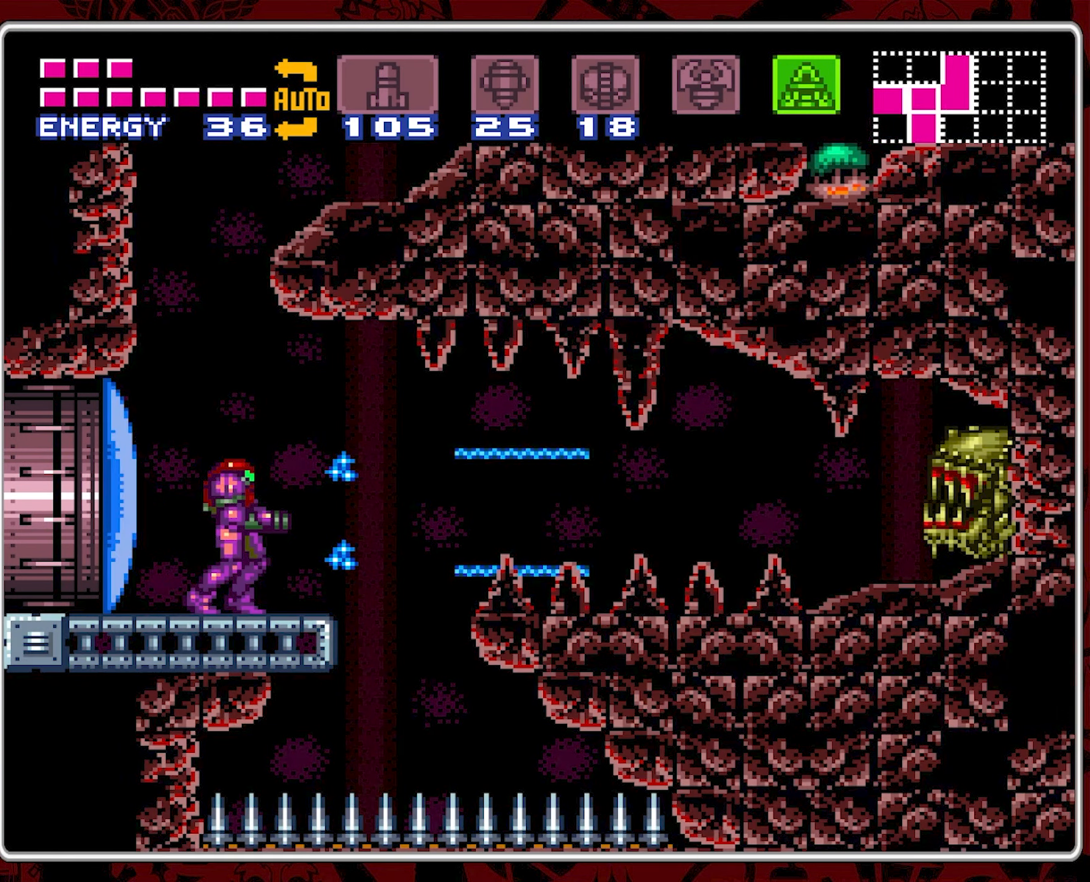
{"dt_ms": 500, "buttons": ["Y"], "events": [[17, "Y", "up"], [100, "Y", "down"], [334, "Y", "up"], [400, "Y", "down"]]}